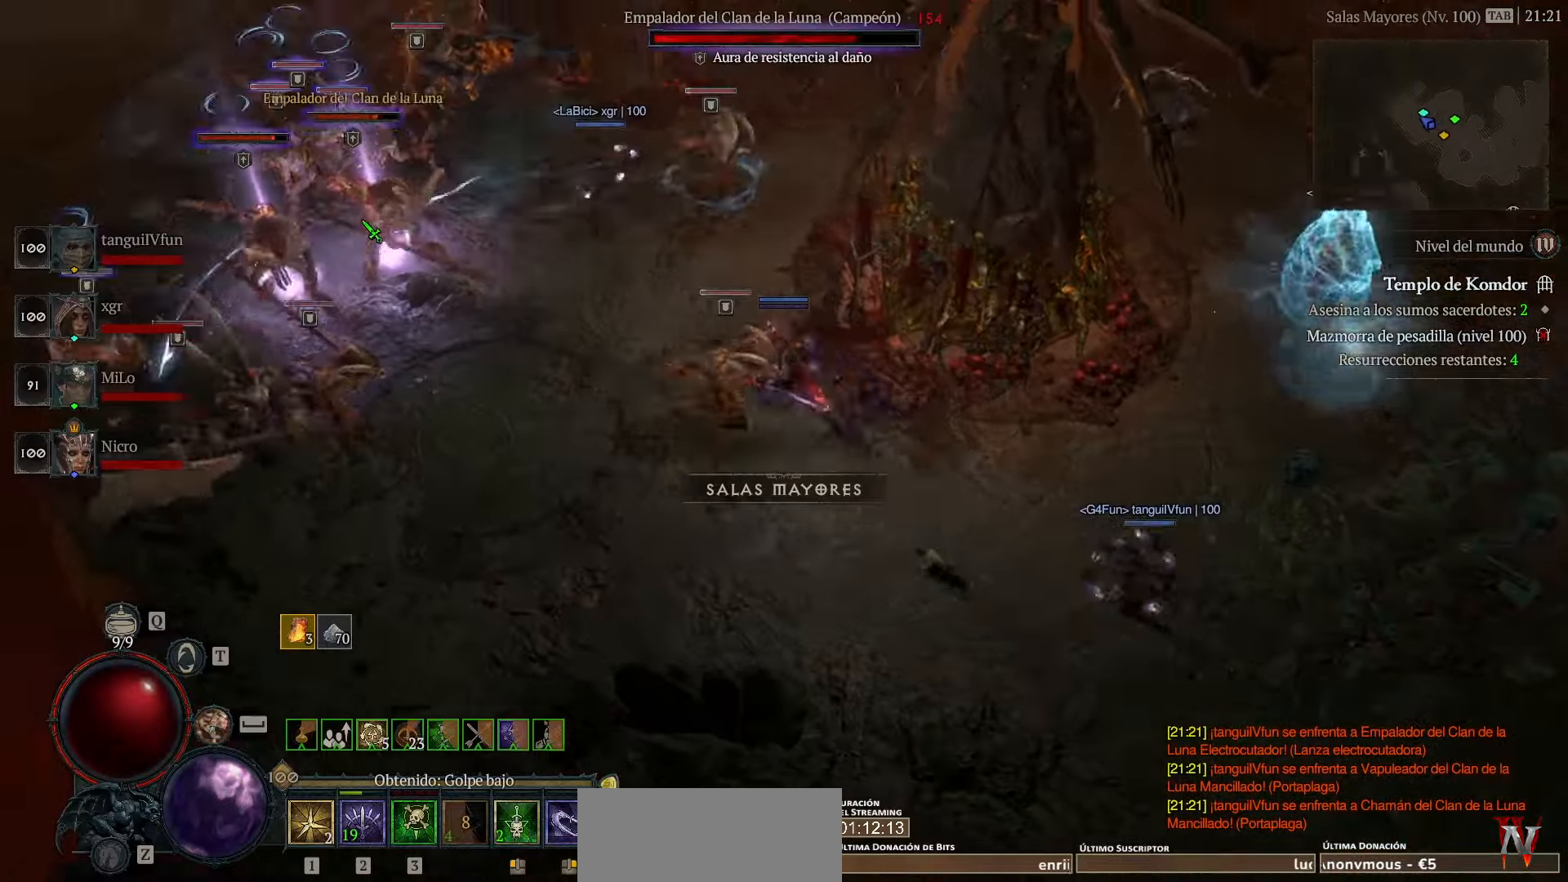
Gameplay with keyboard and mouse; each line is a JSON object with the keys held at the frame after it. "events" lists presses ("down") and releases ("up") of "ctrl", "down", "left", "return", "right", "space" and "up" between this image and that frame as [ms after this image, input, new state], when the widget could be followed in between. No other keys are recorded. Mouse buttons are not recorded. Not read: mouse_move num5.
{"keys": [], "events": [[80, "space", "down"], [200, "space", "up"]]}
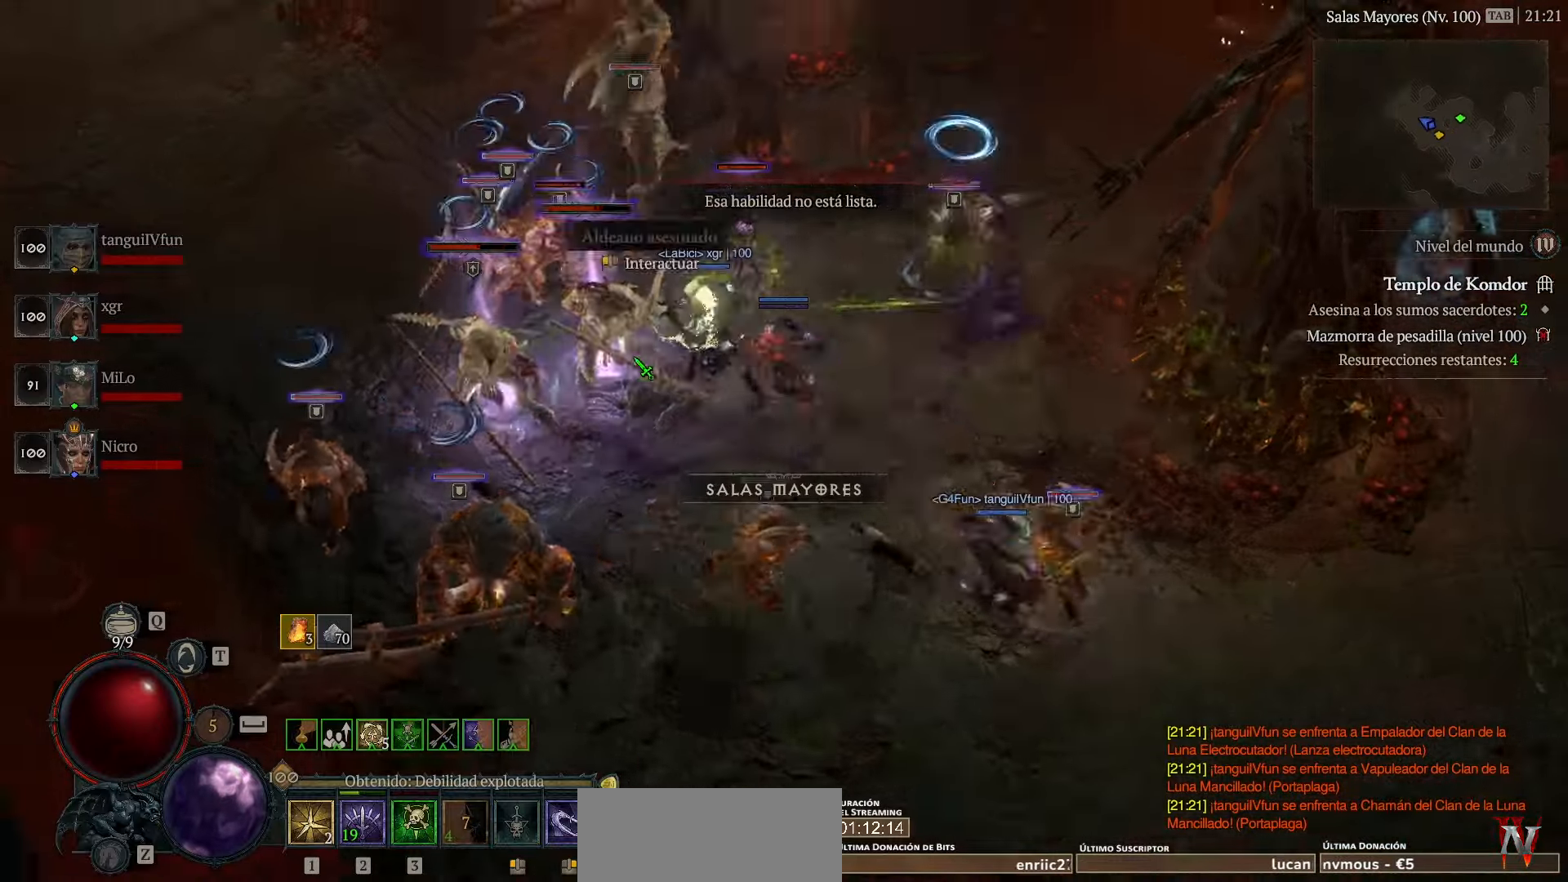
{"keys": [], "events": []}
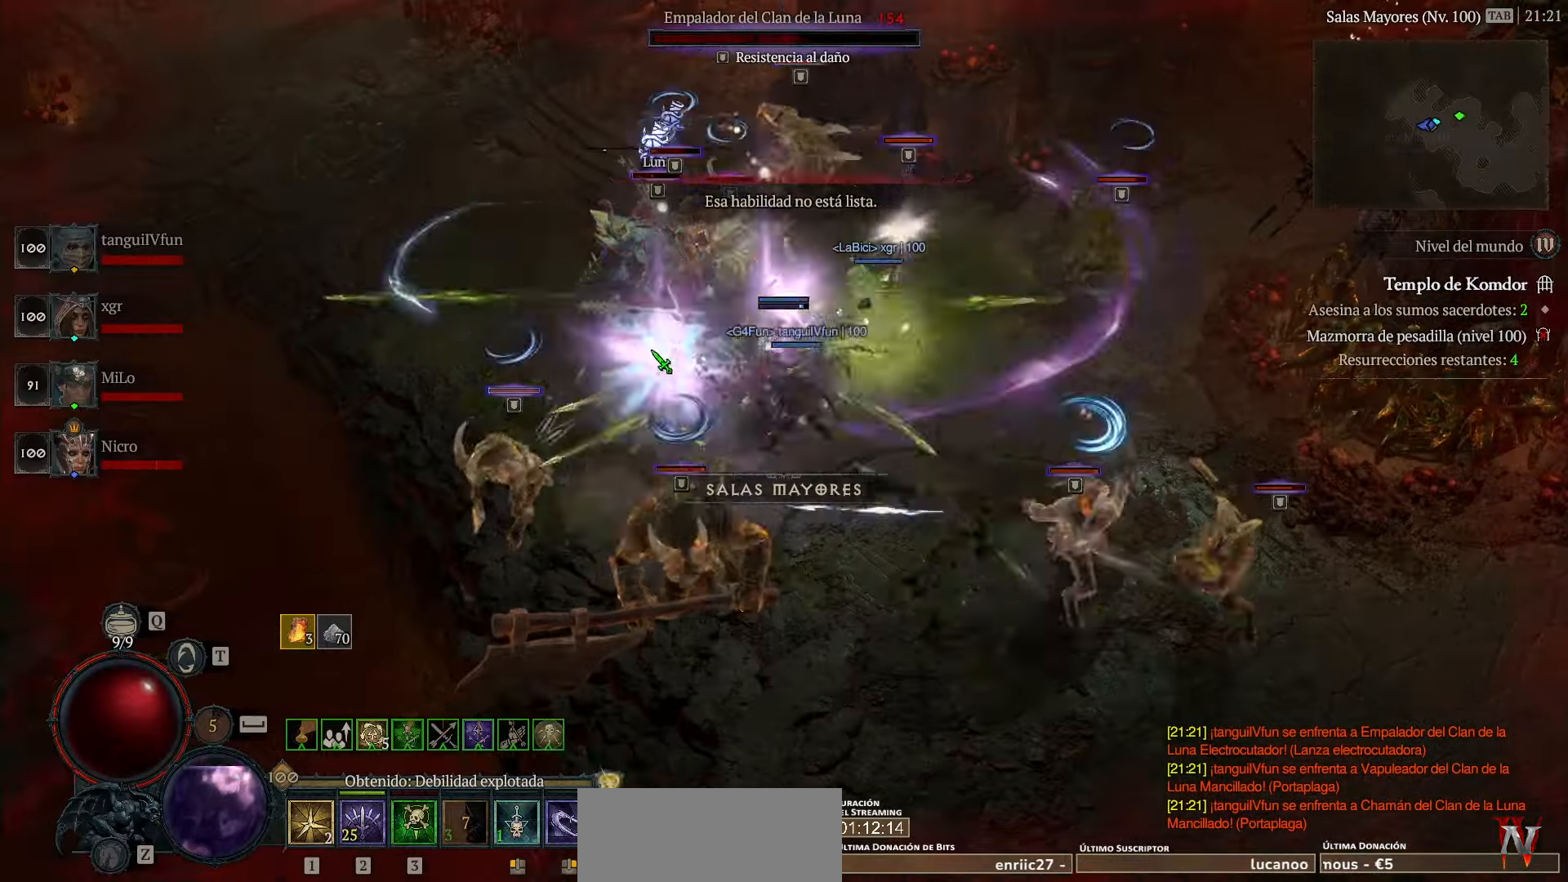
{"keys": [], "events": []}
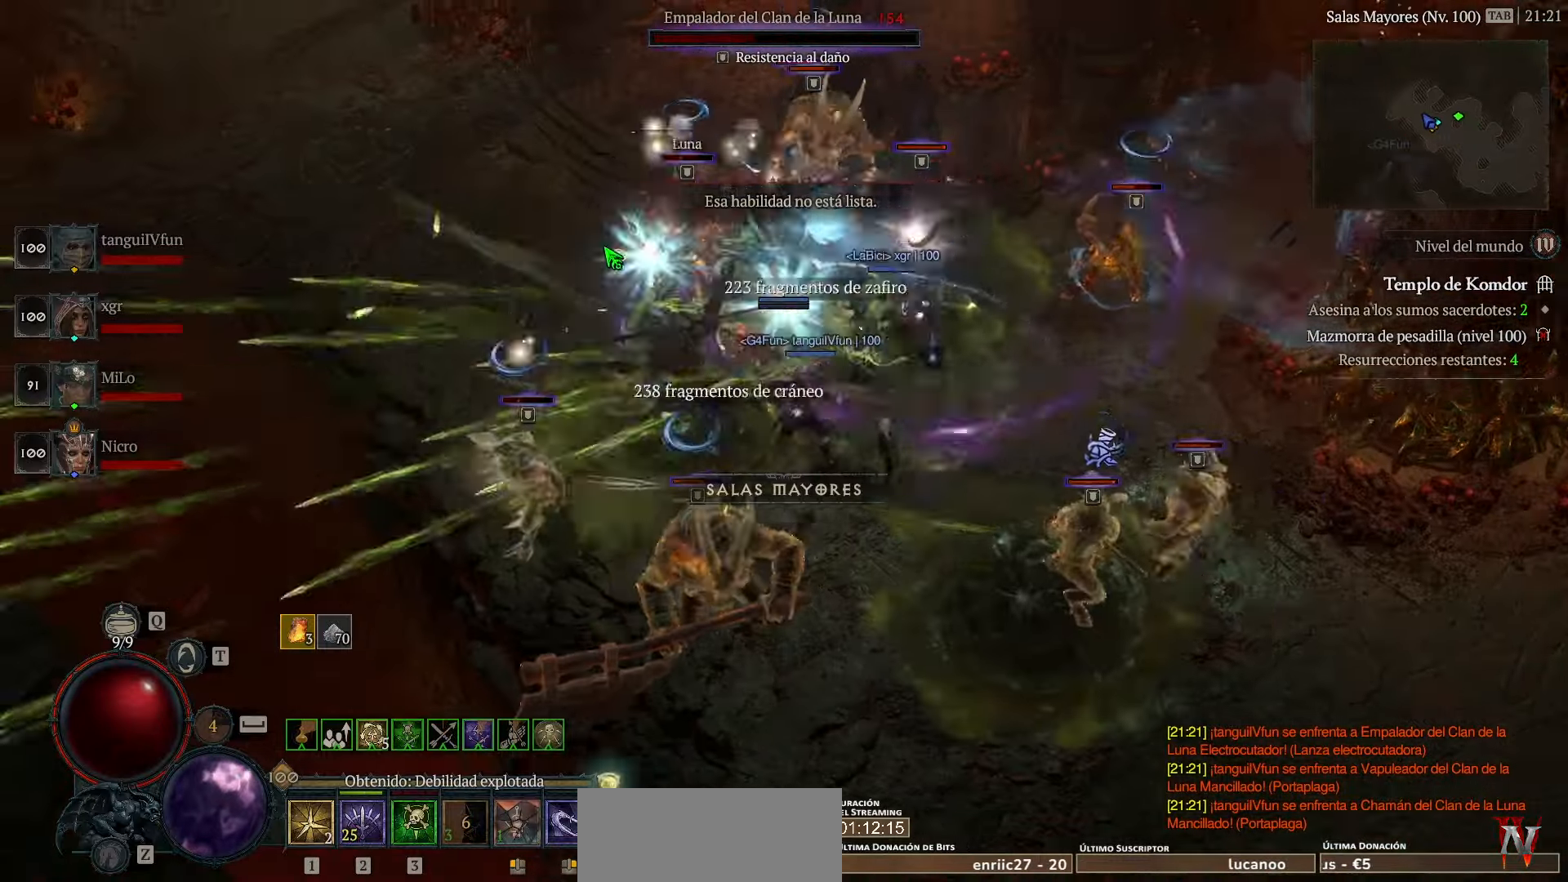
{"keys": [], "events": []}
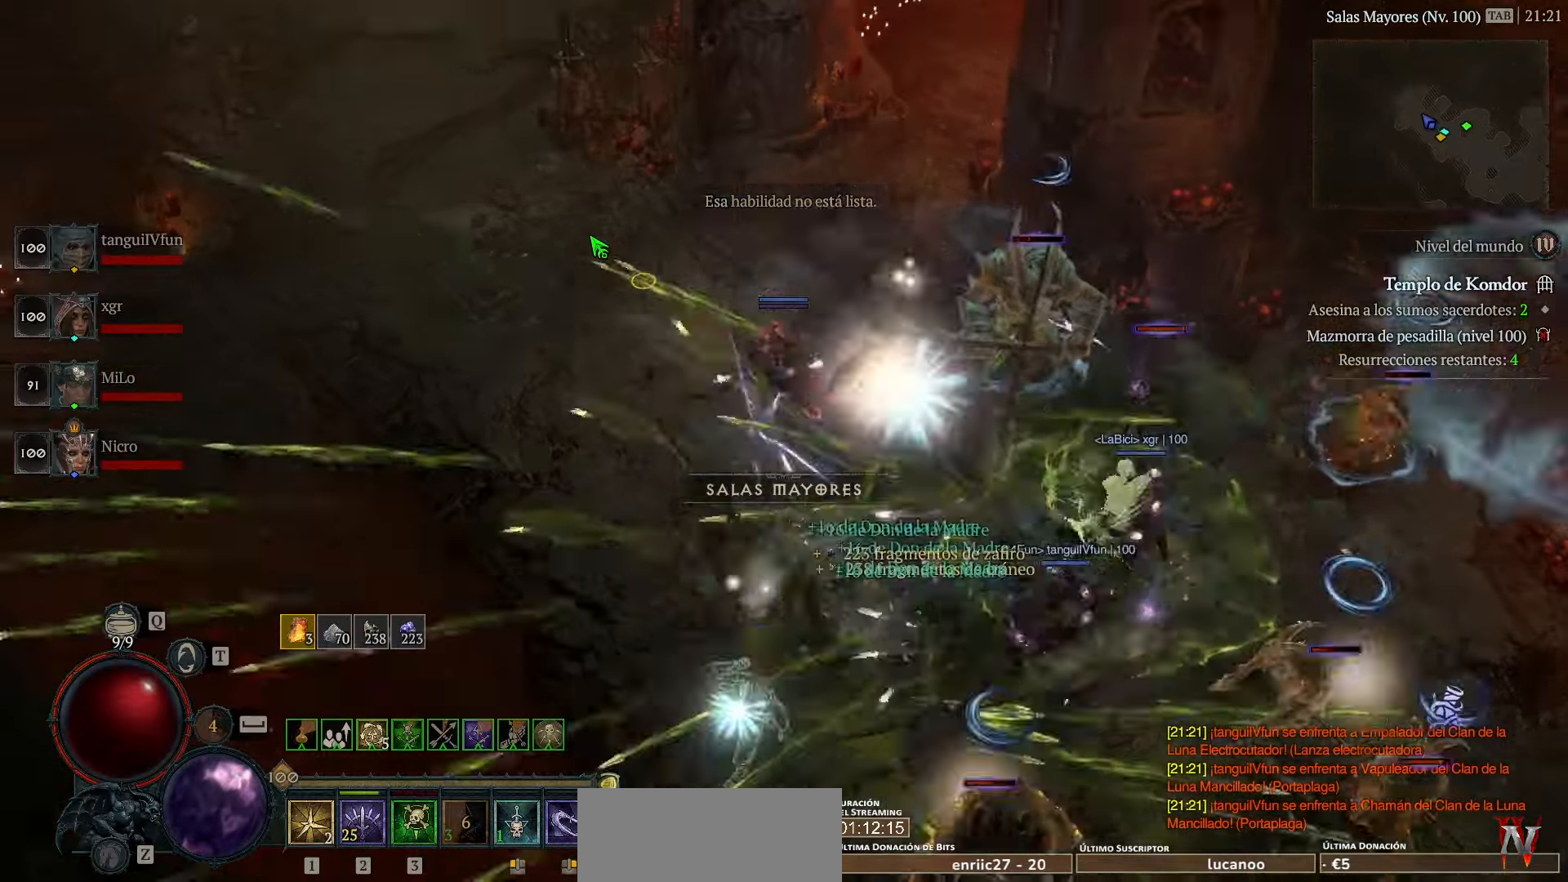
{"keys": [], "events": []}
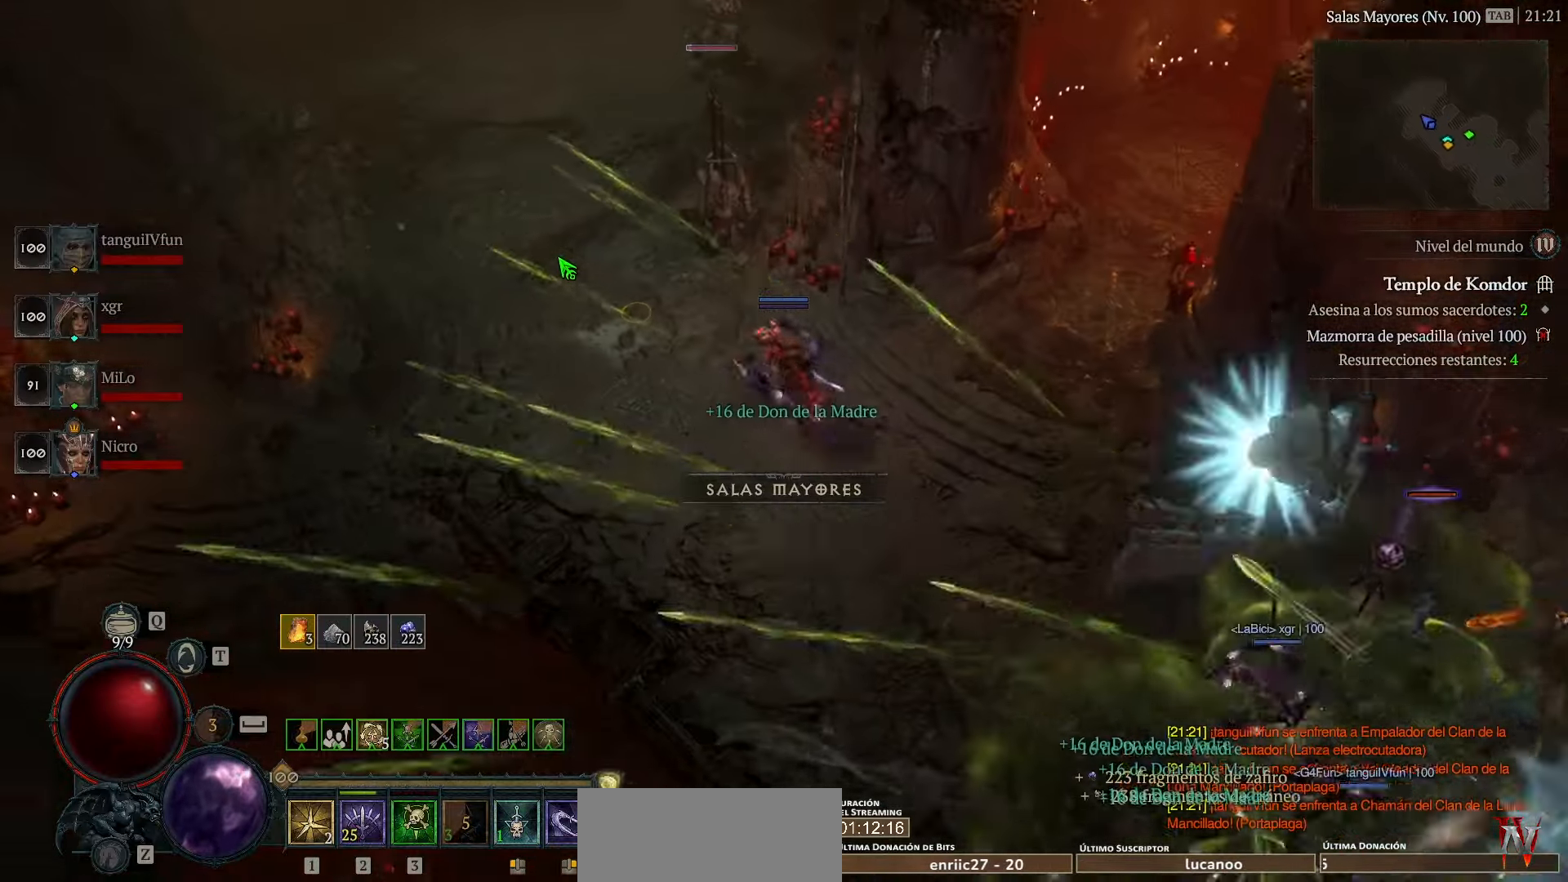
{"keys": [], "events": []}
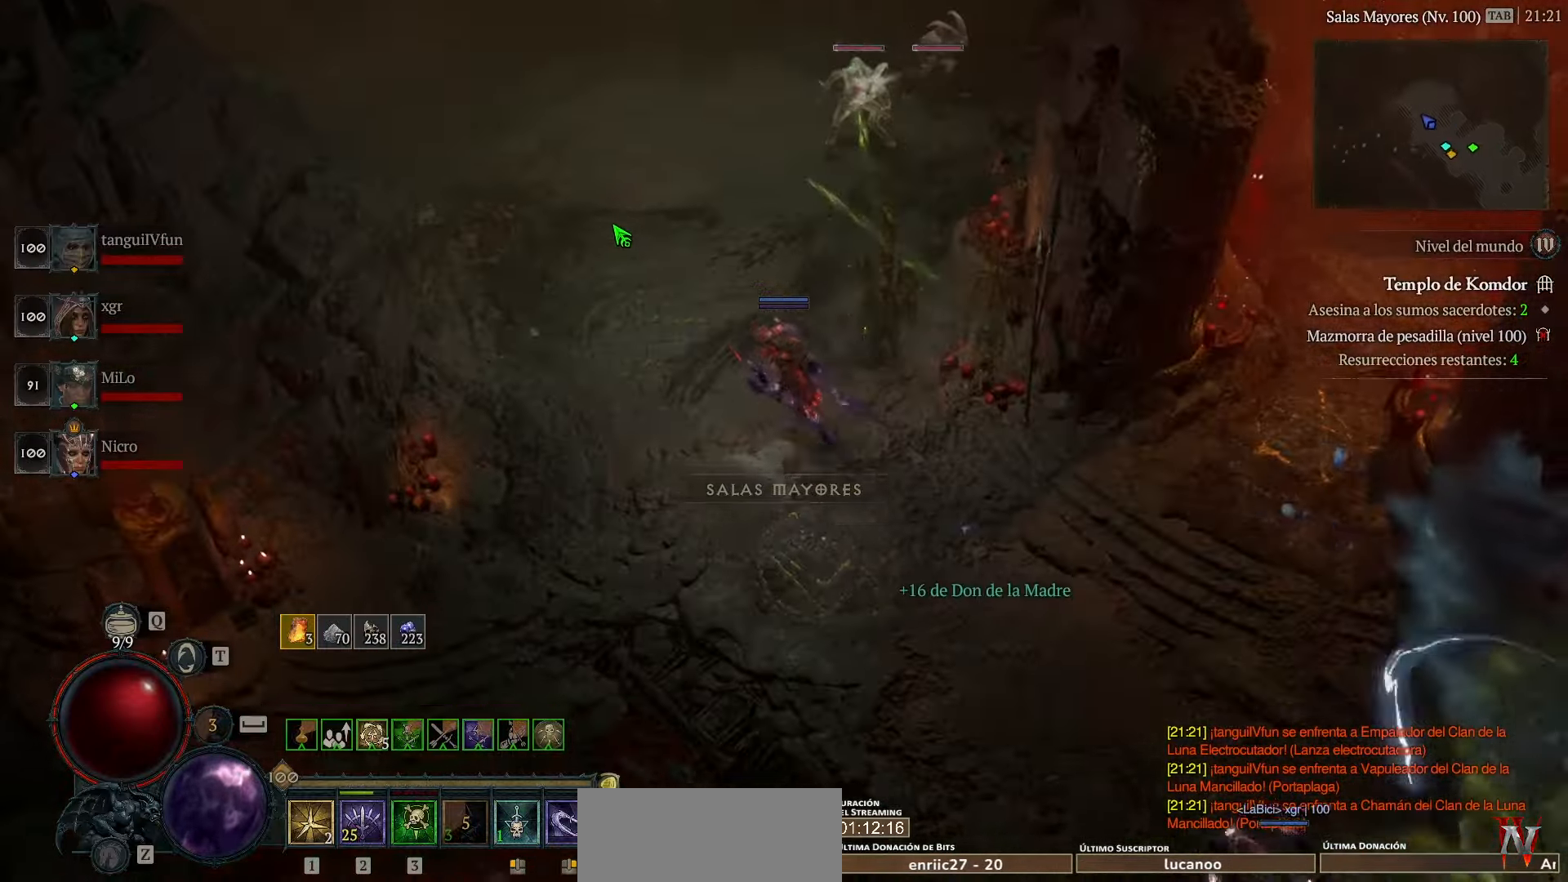
{"keys": [], "events": []}
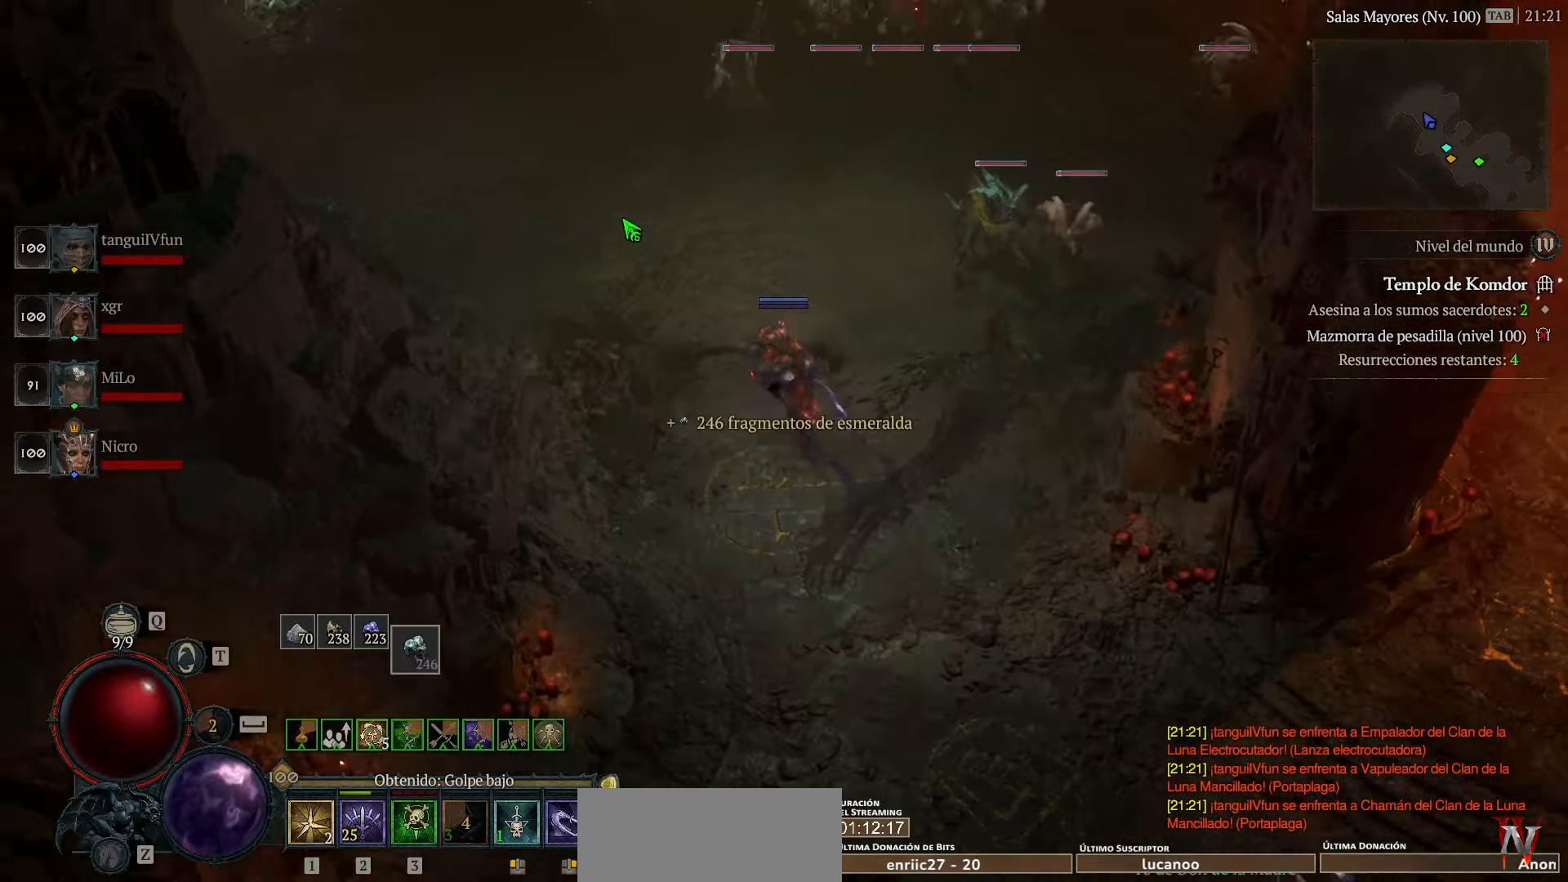
{"keys": [], "events": []}
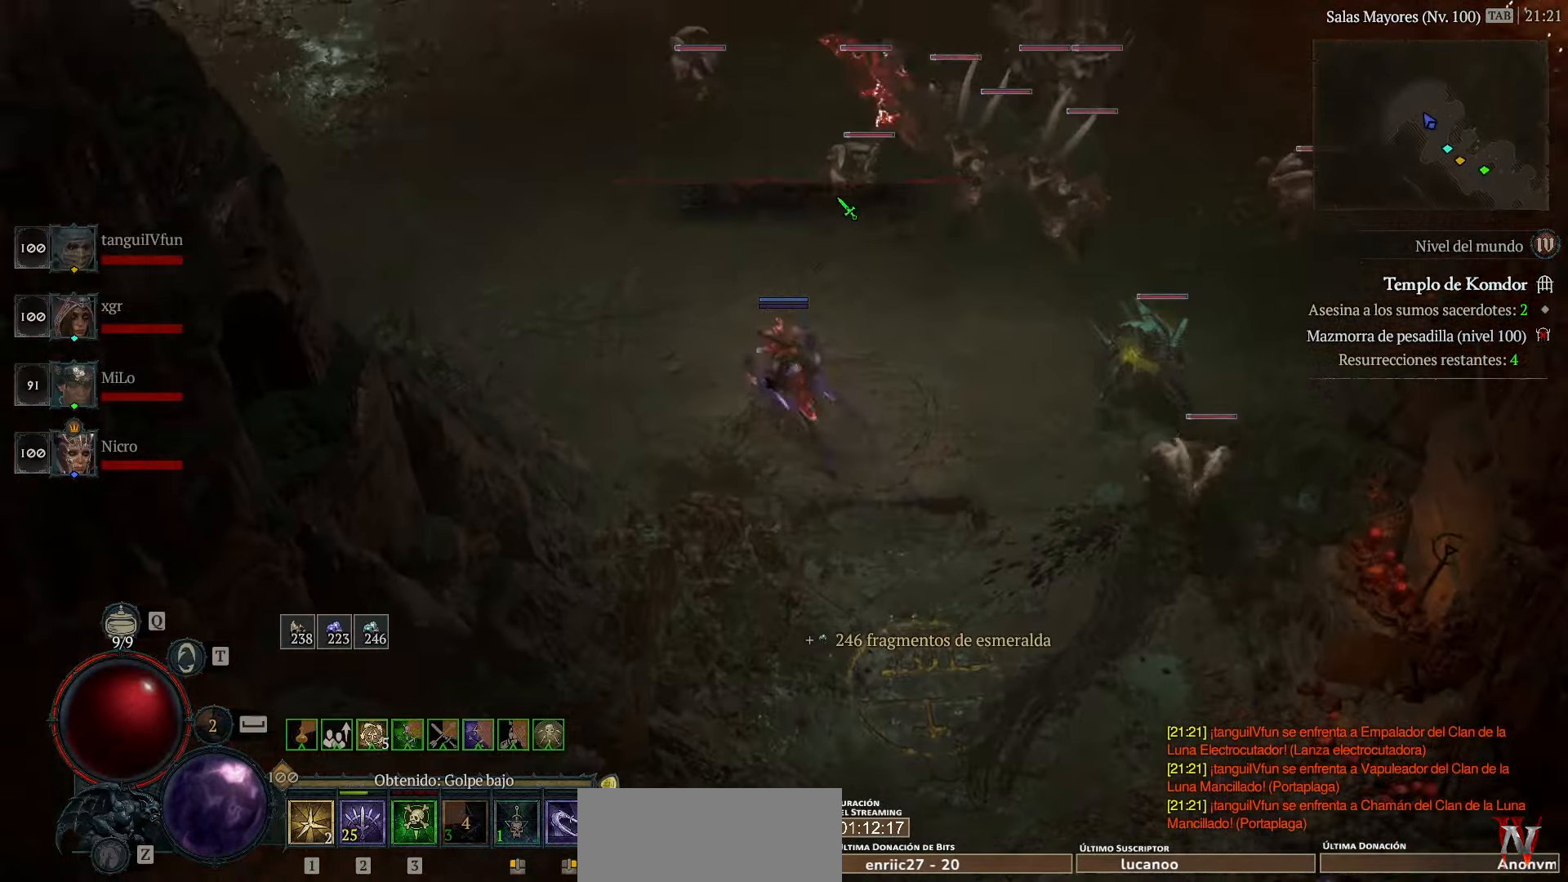
{"keys": [], "events": [[360, "space", "down"], [440, "space", "up"]]}